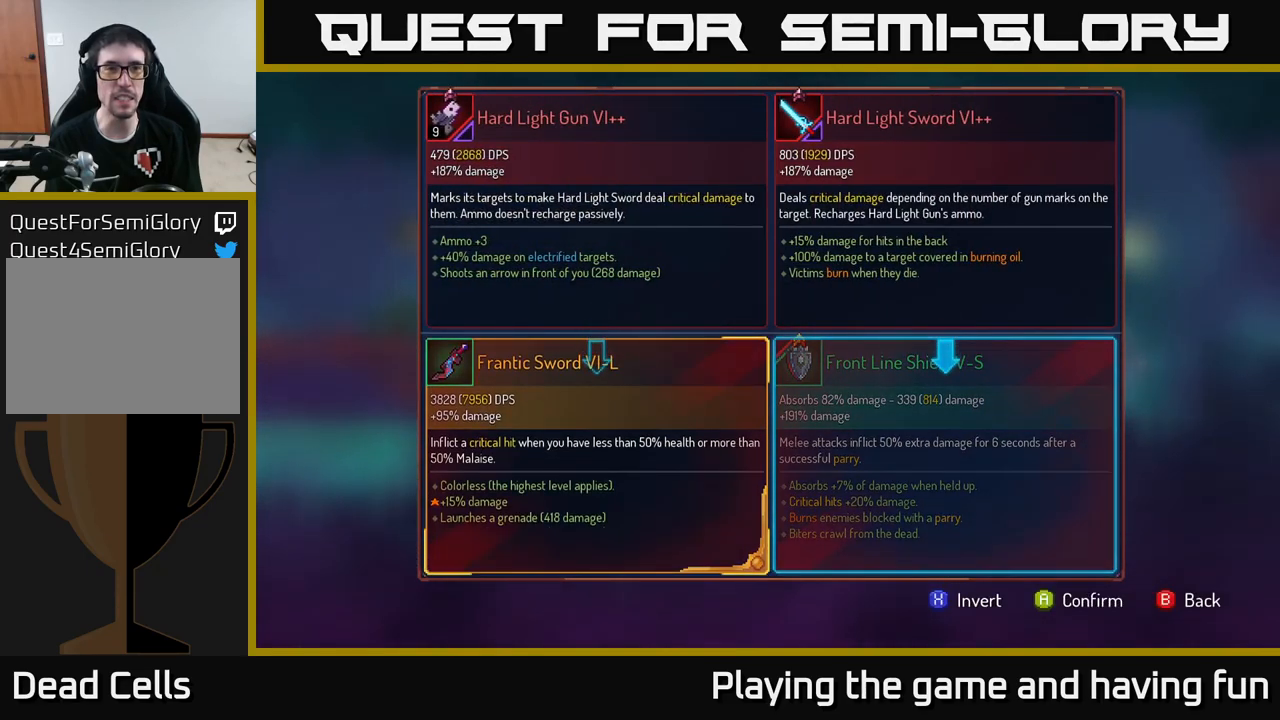
Gameplay with a controller (Xbox layout); each line is a JSON object with the inputs held at the frame after it. "events" lists button and stick changes between this image and that frame as [ms after this image, input, new state], when the widget could be followed in between.
{"buttons": [], "left_stick": "center", "right_stick": "center", "events": [[33, "left_stick", "left"], [233, "left_stick", "center"]]}
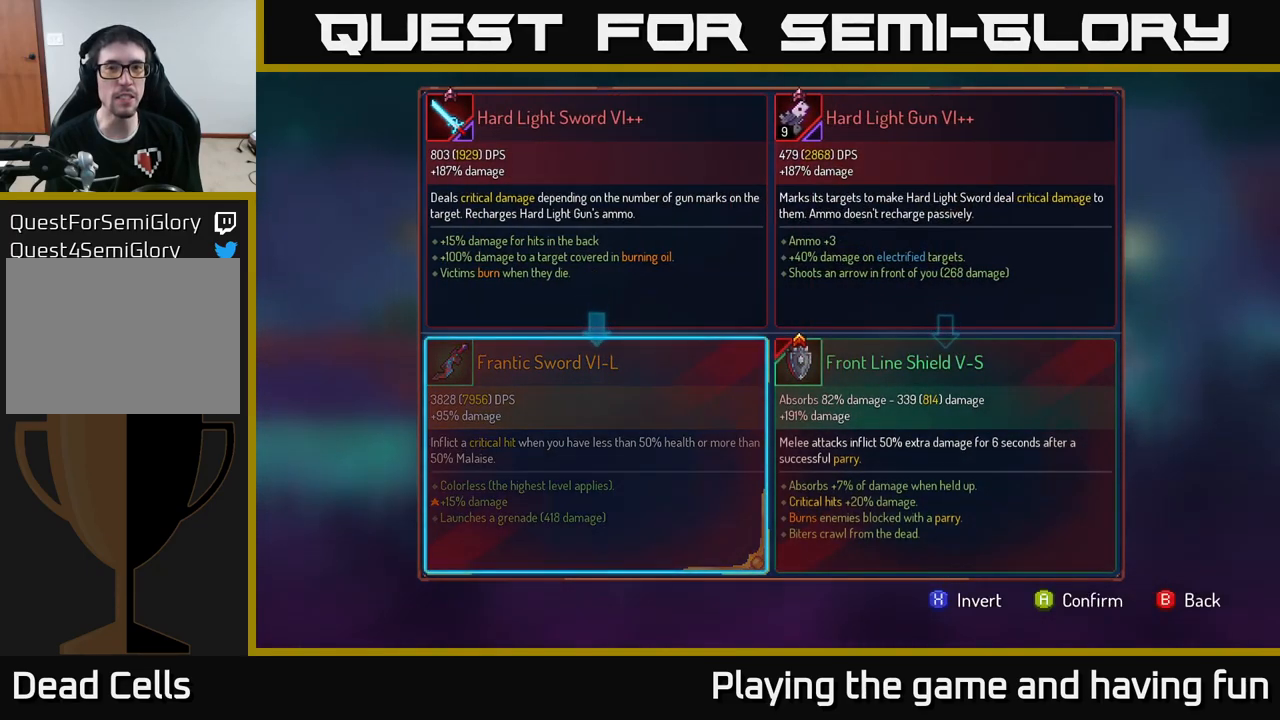
{"buttons": [], "left_stick": "center", "right_stick": "center", "events": []}
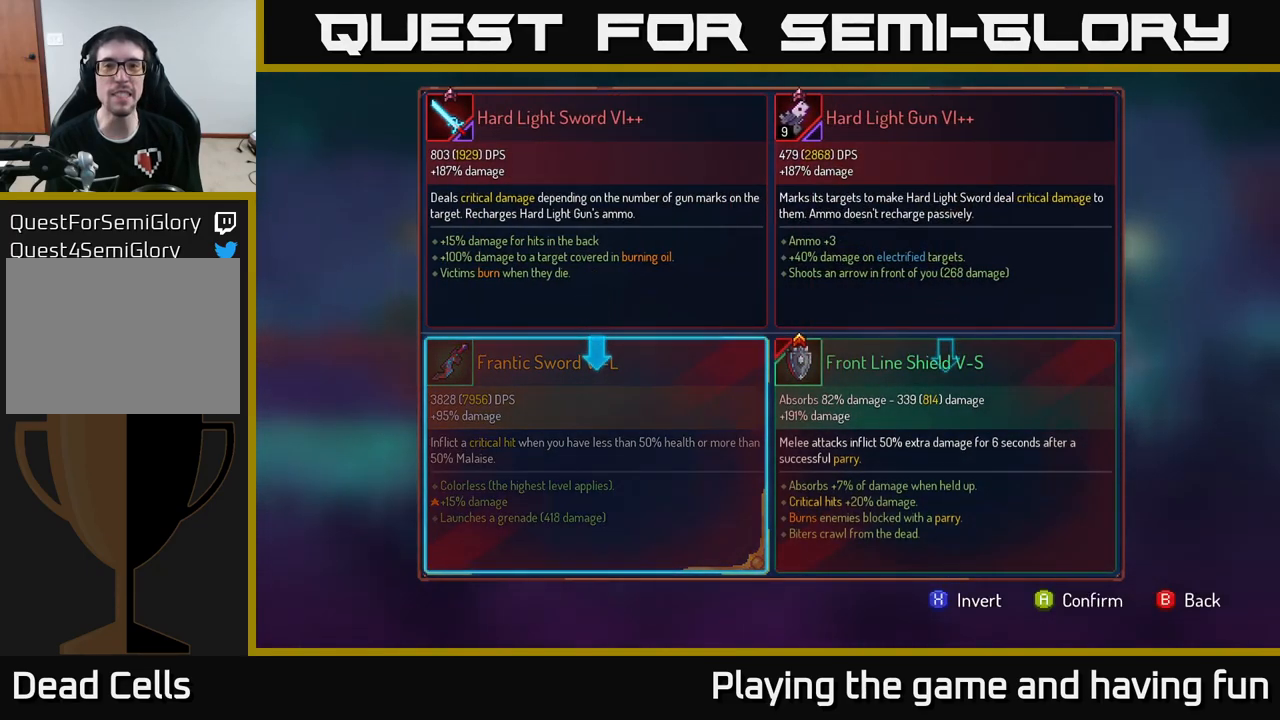
{"buttons": [], "left_stick": "center", "right_stick": "center", "events": []}
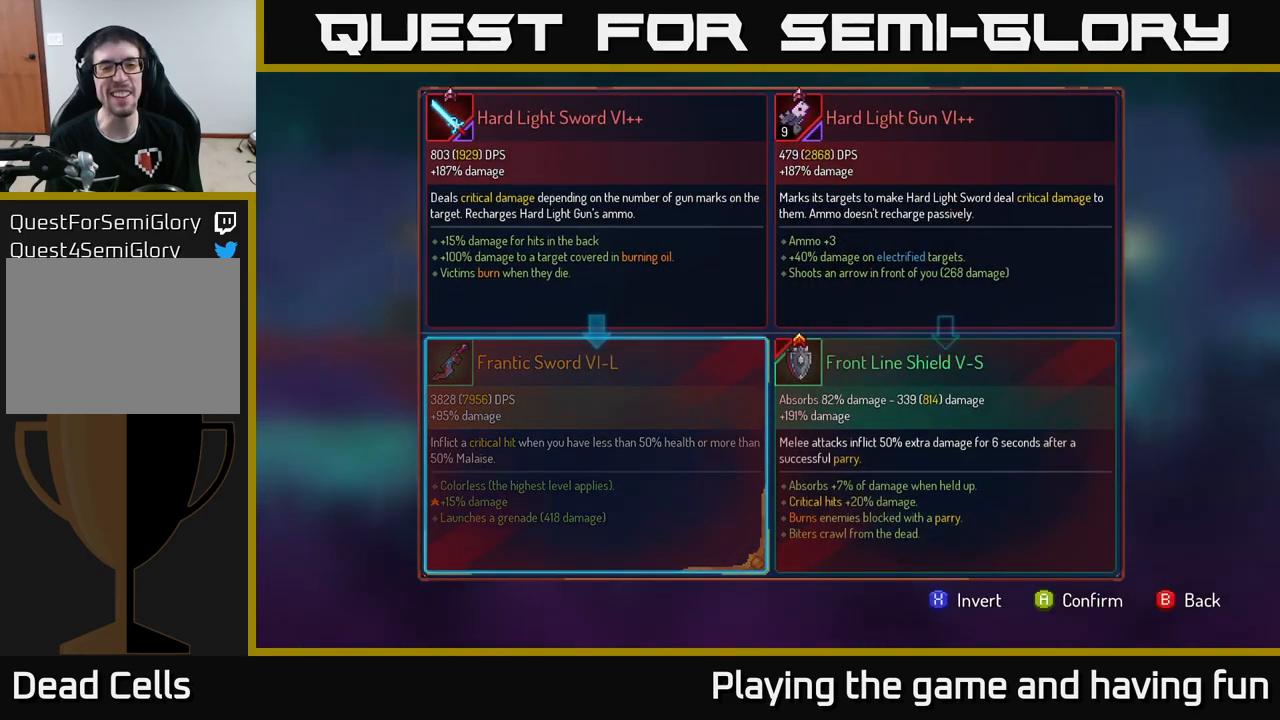
{"buttons": [], "left_stick": "right", "right_stick": "center", "events": [[317, "B", "down"], [400, "B", "up"], [483, "left_stick", "right"]]}
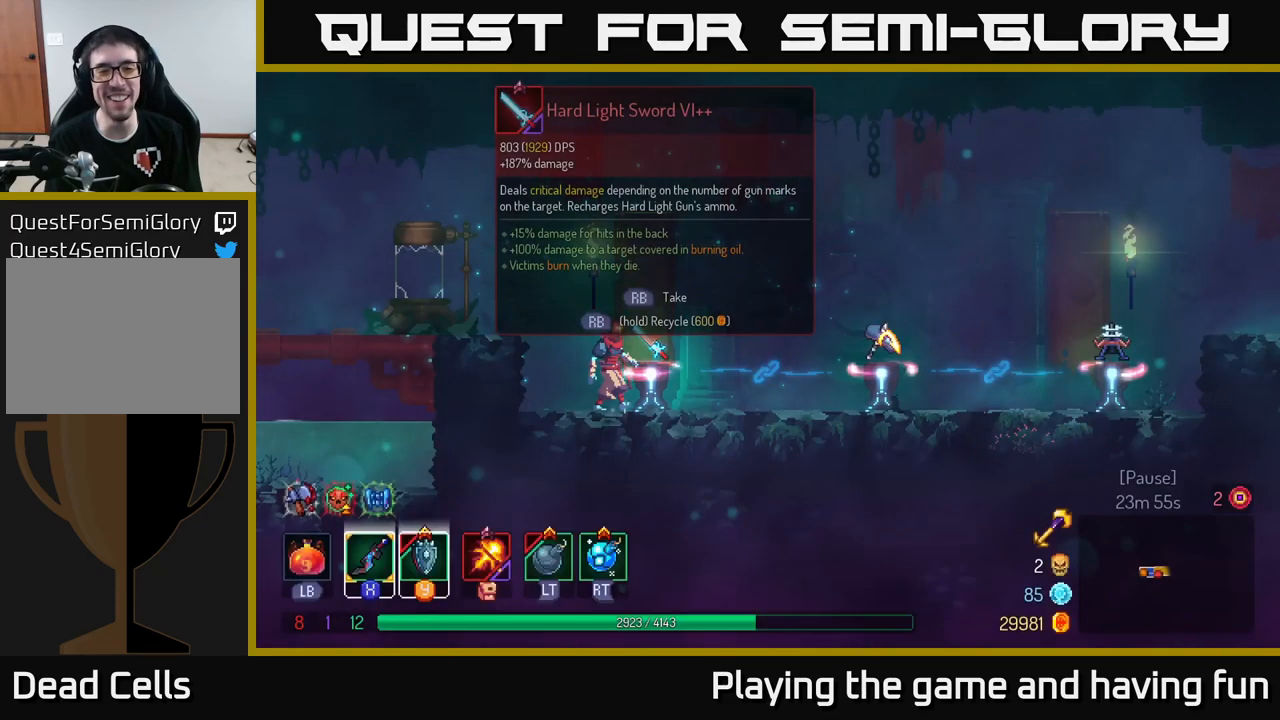
{"buttons": [], "left_stick": "right", "right_stick": "center", "events": []}
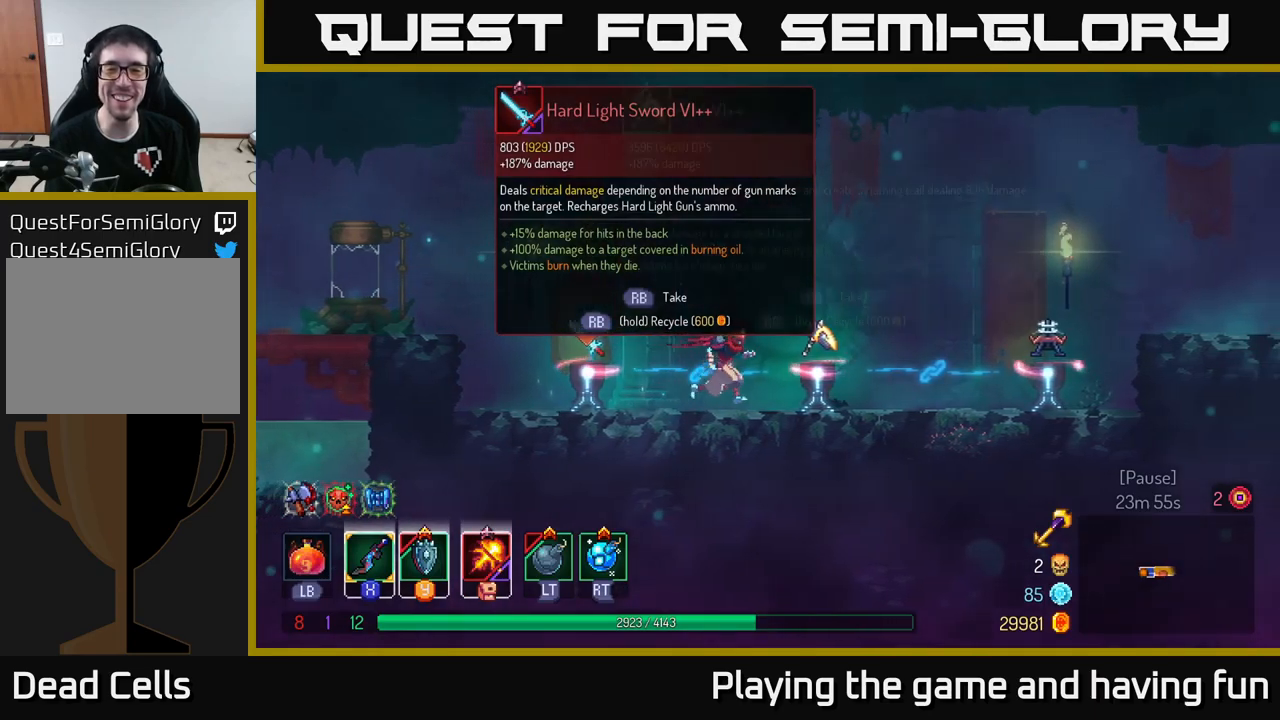
{"buttons": [], "left_stick": "right", "right_stick": "center", "events": [[200, "left_stick", "center"], [350, "left_stick", "right"]]}
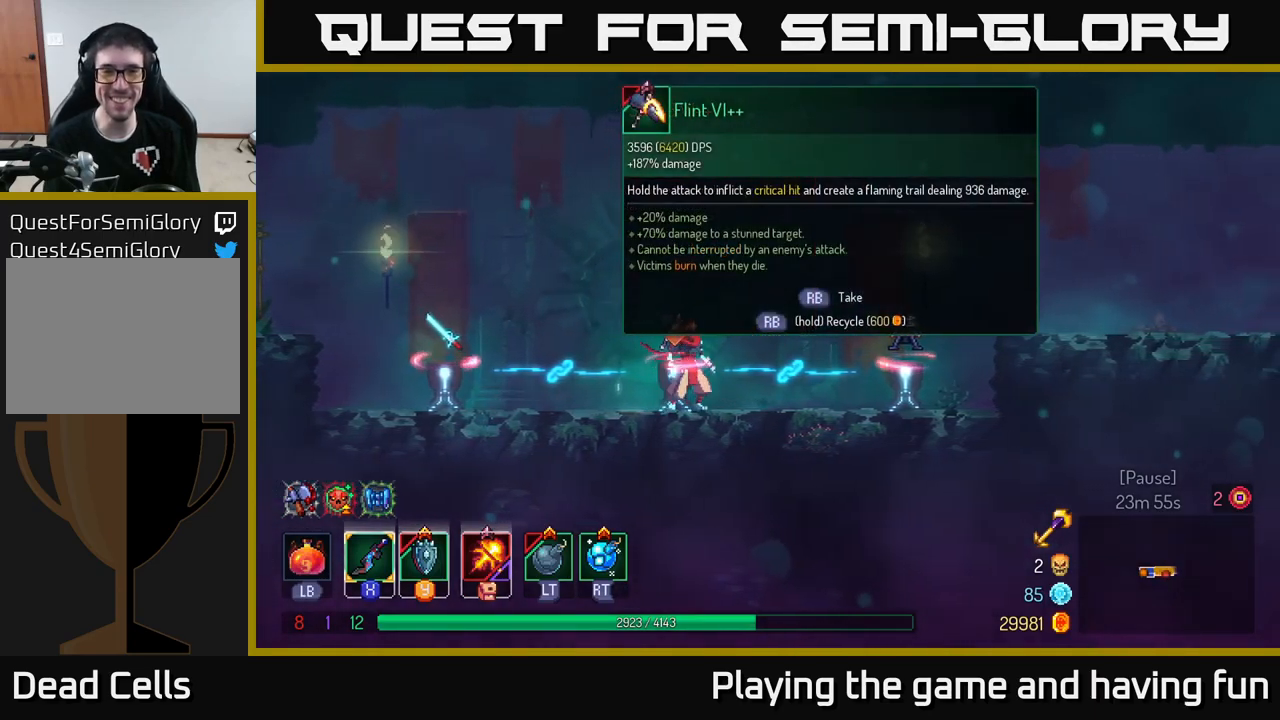
{"buttons": [], "left_stick": "left", "right_stick": "center", "events": [[367, "left_stick", "left"]]}
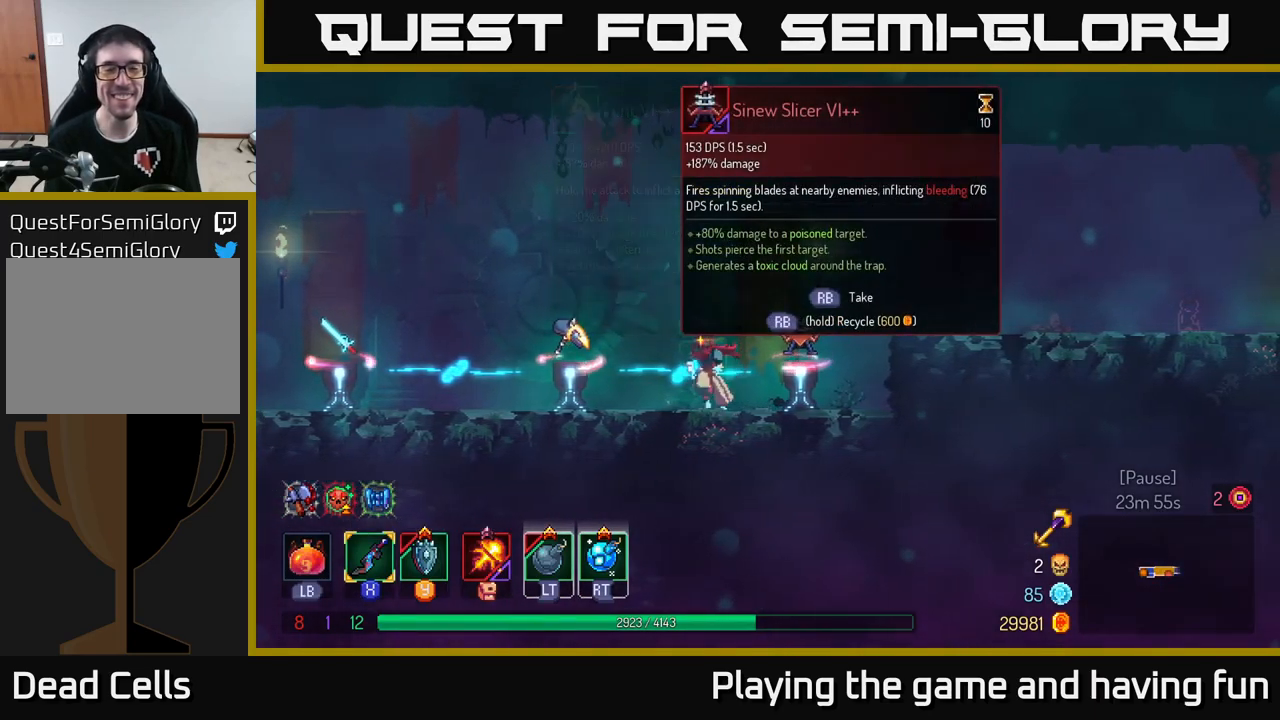
{"buttons": [], "left_stick": "center", "right_stick": "center", "events": [[317, "left_stick", "center"]]}
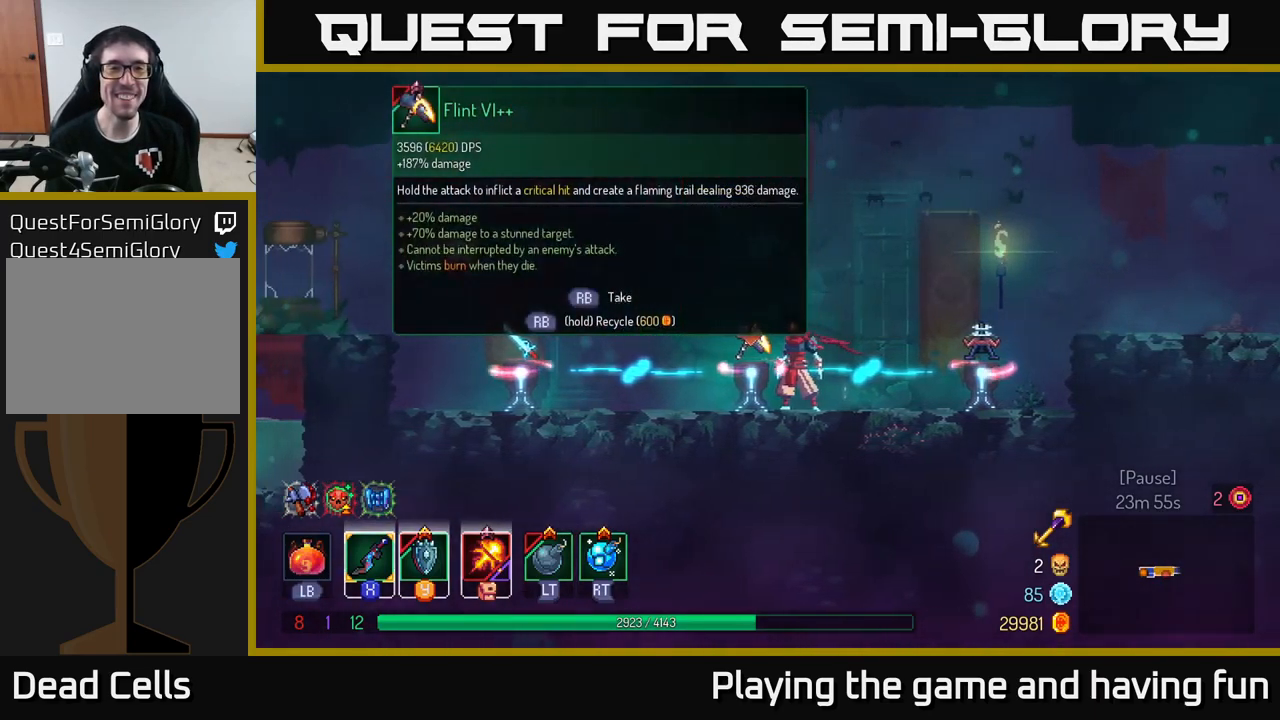
{"buttons": [], "left_stick": "center", "right_stick": "center", "events": []}
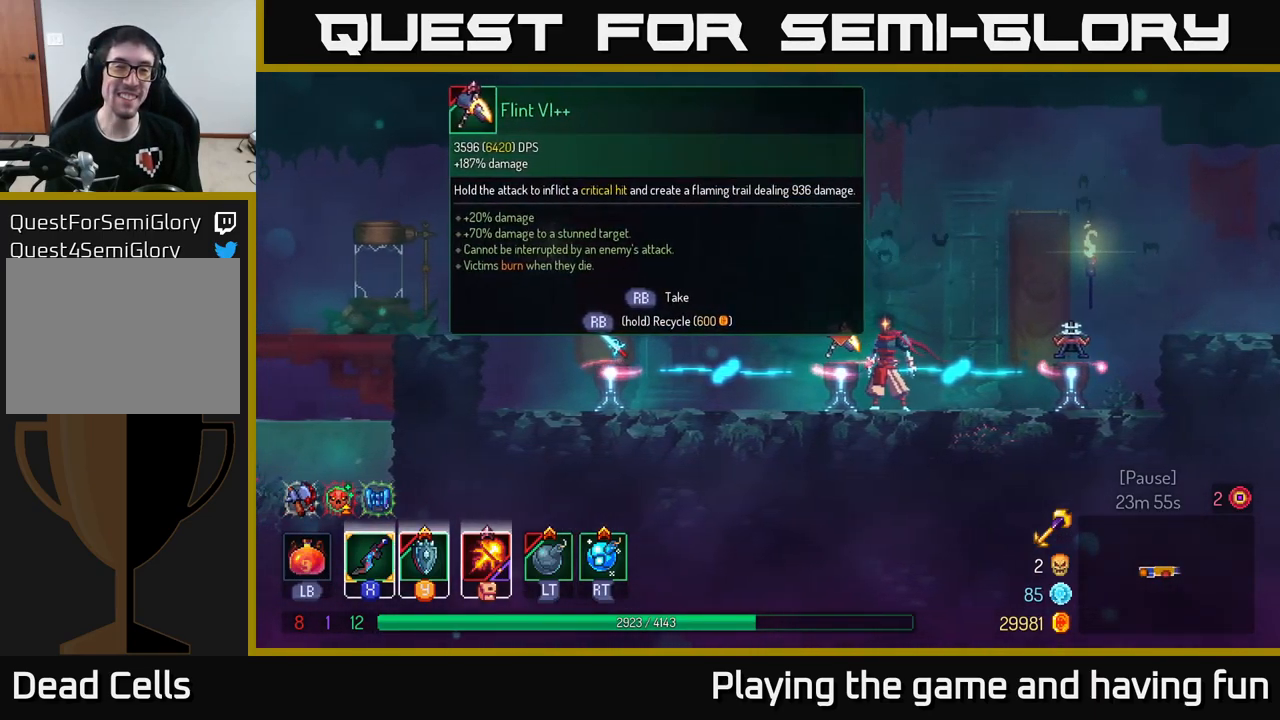
{"buttons": [], "left_stick": "center", "right_stick": "center", "events": []}
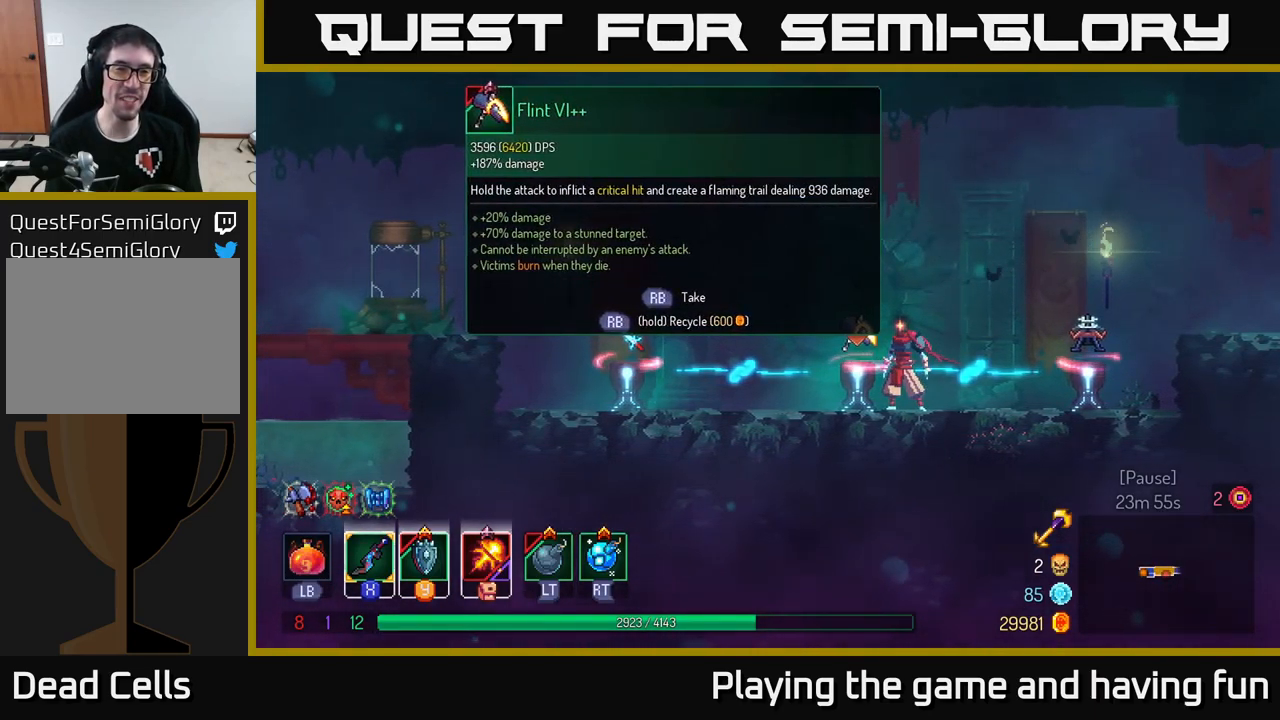
{"buttons": [], "left_stick": "center", "right_stick": "center", "events": []}
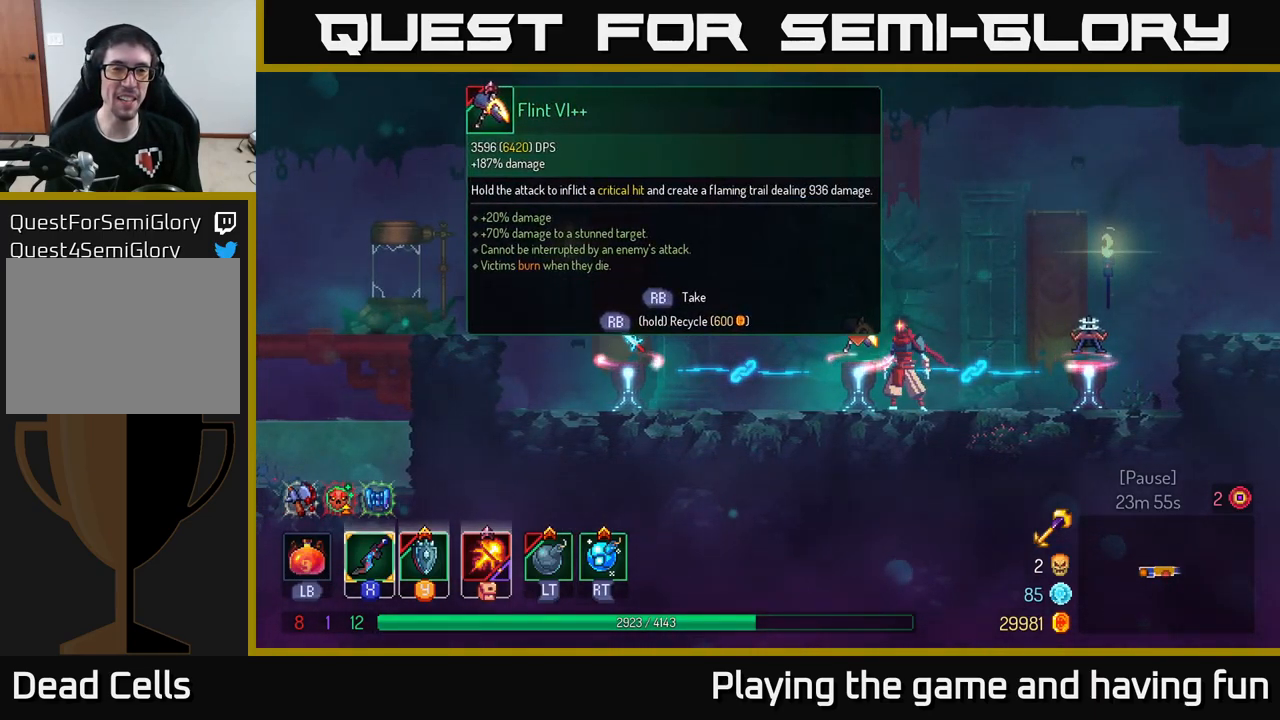
{"buttons": [], "left_stick": "center", "right_stick": "center", "events": []}
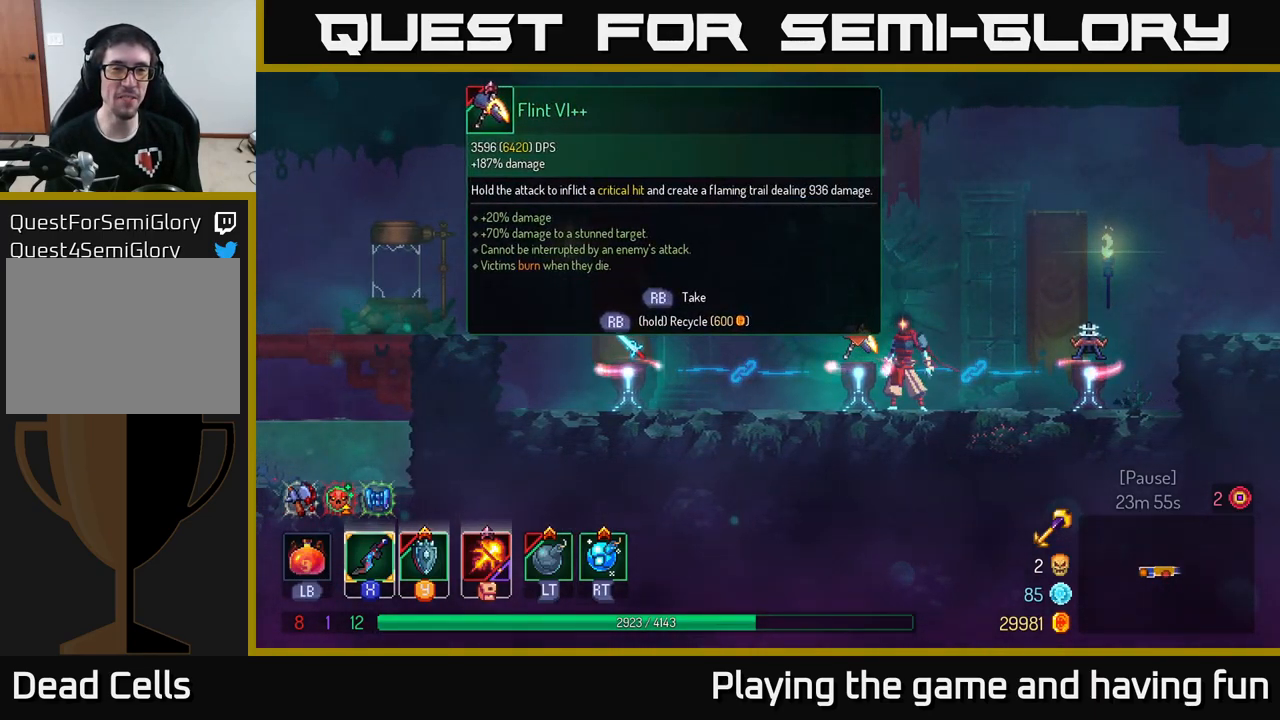
{"buttons": [], "left_stick": "center", "right_stick": "center", "events": []}
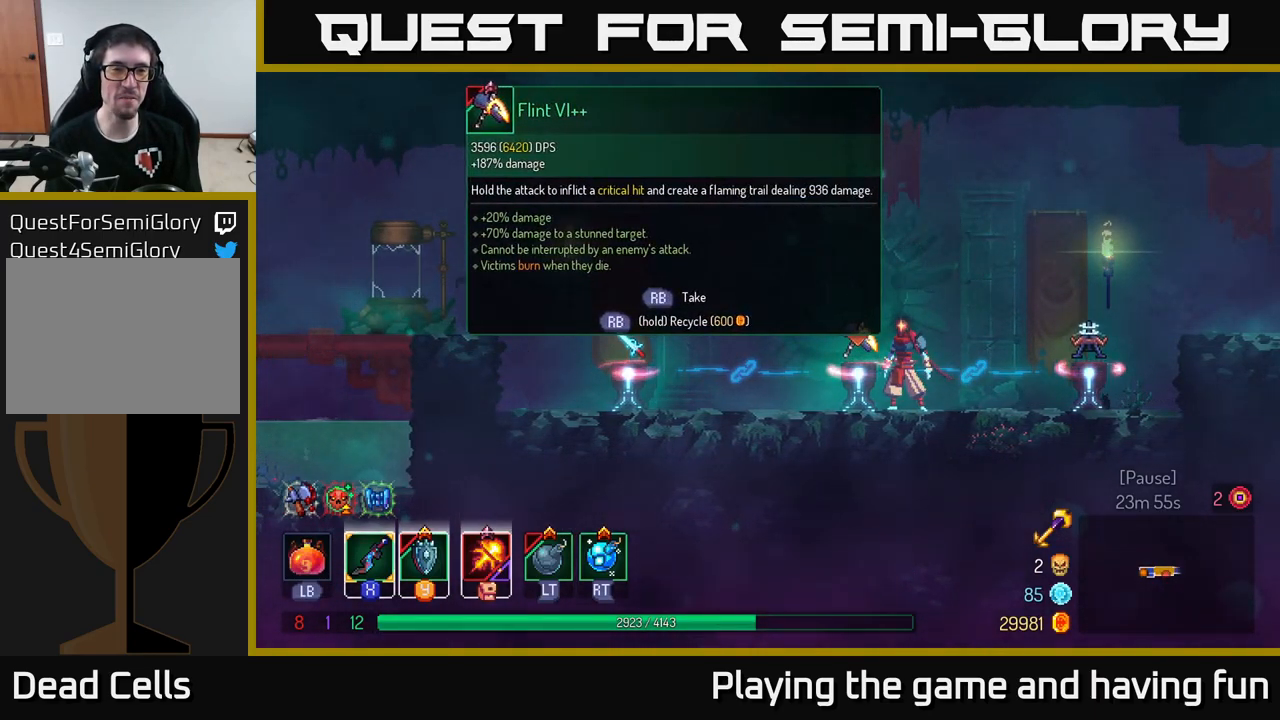
{"buttons": [], "left_stick": "center", "right_stick": "center", "events": []}
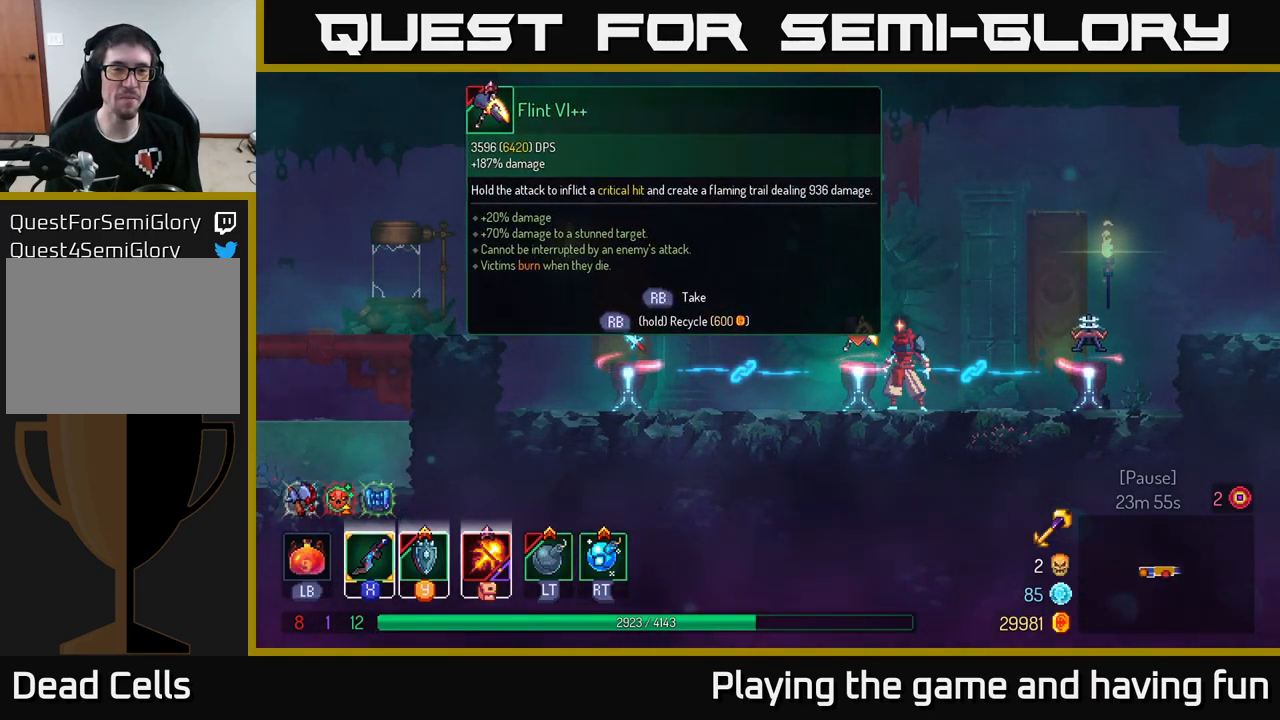
{"buttons": [], "left_stick": "center", "right_stick": "center", "events": []}
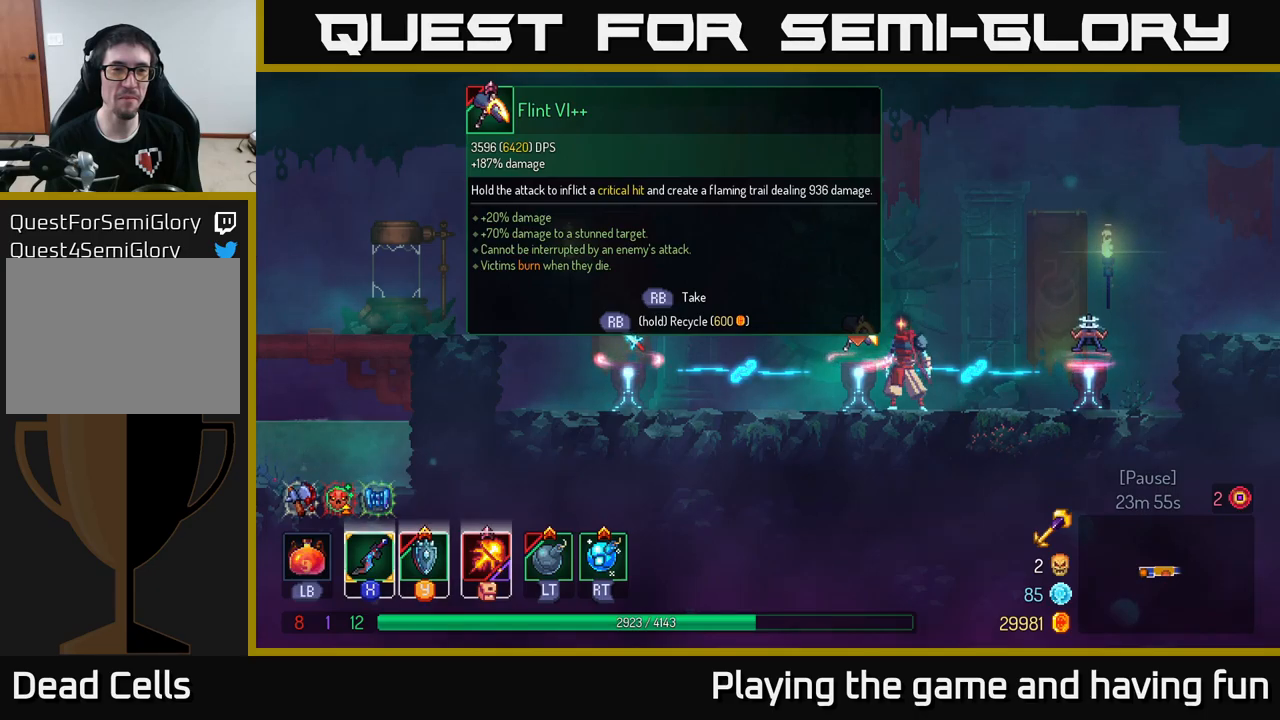
{"buttons": [], "left_stick": "center", "right_stick": "center", "events": [[50, "R1", "down"], [133, "R1", "up"]]}
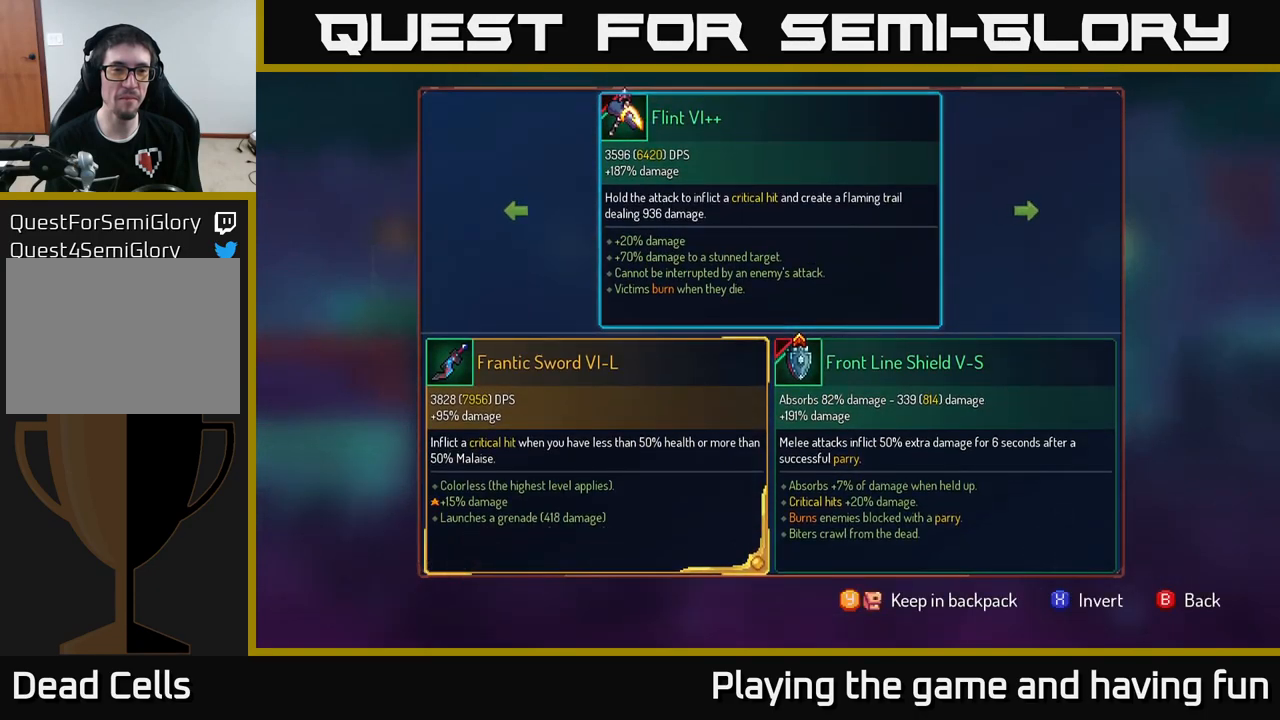
{"buttons": [], "left_stick": "left", "right_stick": "center", "events": [[367, "left_stick", "left"]]}
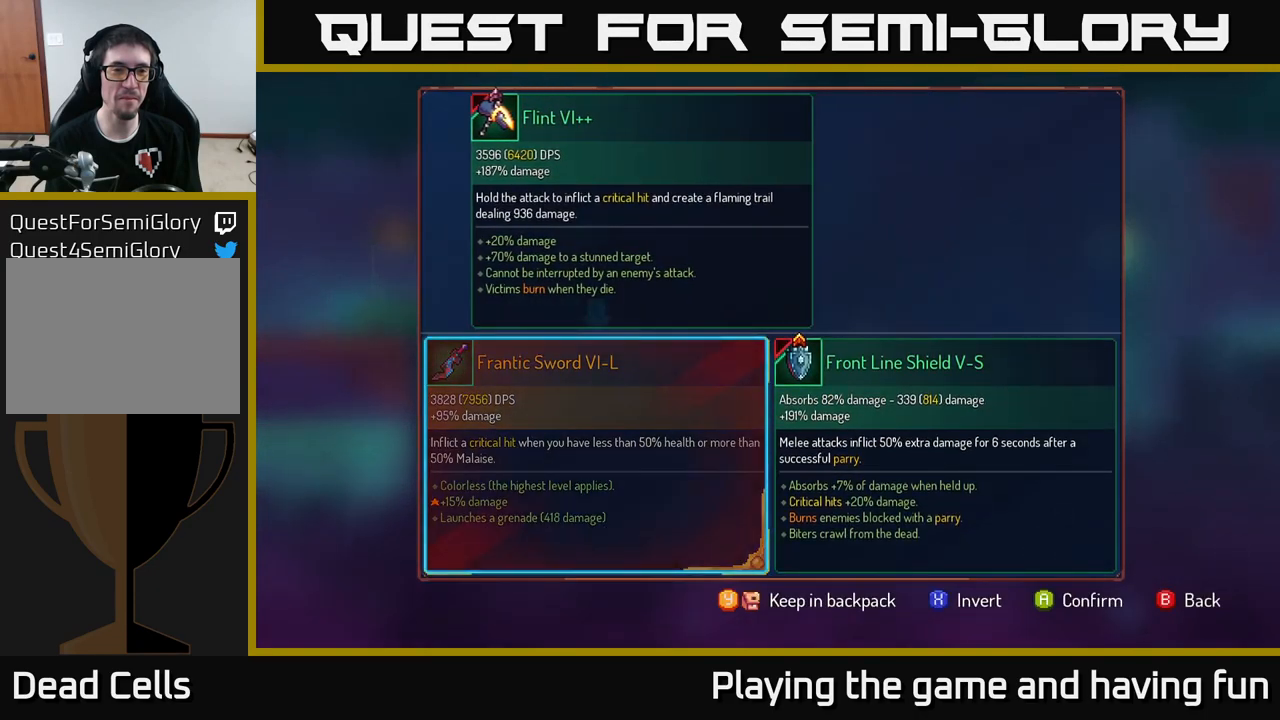
{"buttons": [], "left_stick": "center", "right_stick": "center", "events": [[67, "left_stick", "center"]]}